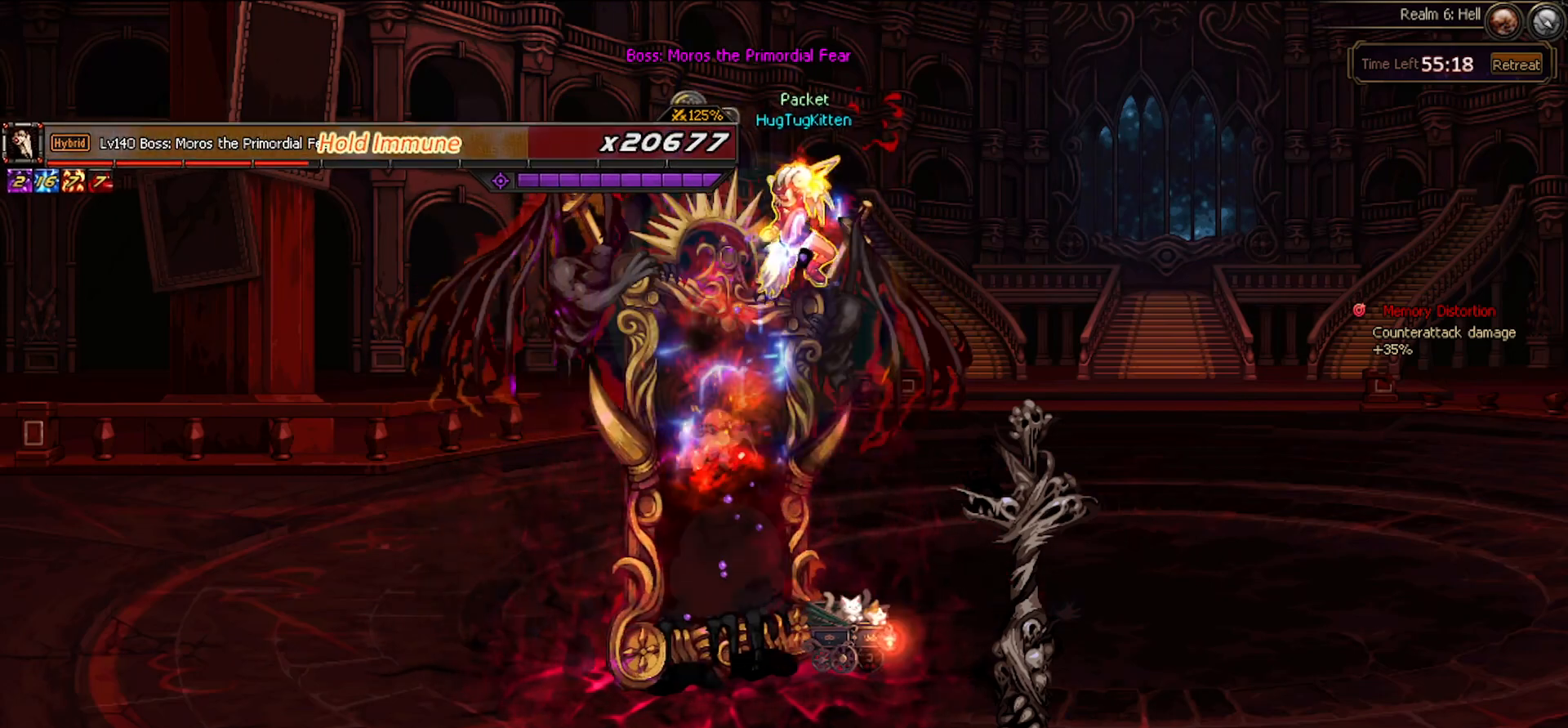
Gameplay with keyboard; each line is a JSON object with the keys held at the frame after it. "events" lists presses ("down") and releases ("up") of "c", "ctrl", "down", "left", "right", "space", "up", "x" and "z" between this image and that frame as [ms after this image, input, new state], when the widget could be followed in between. No other keys are recorded. Mouse input is not recorded.
{"keys": [], "events": []}
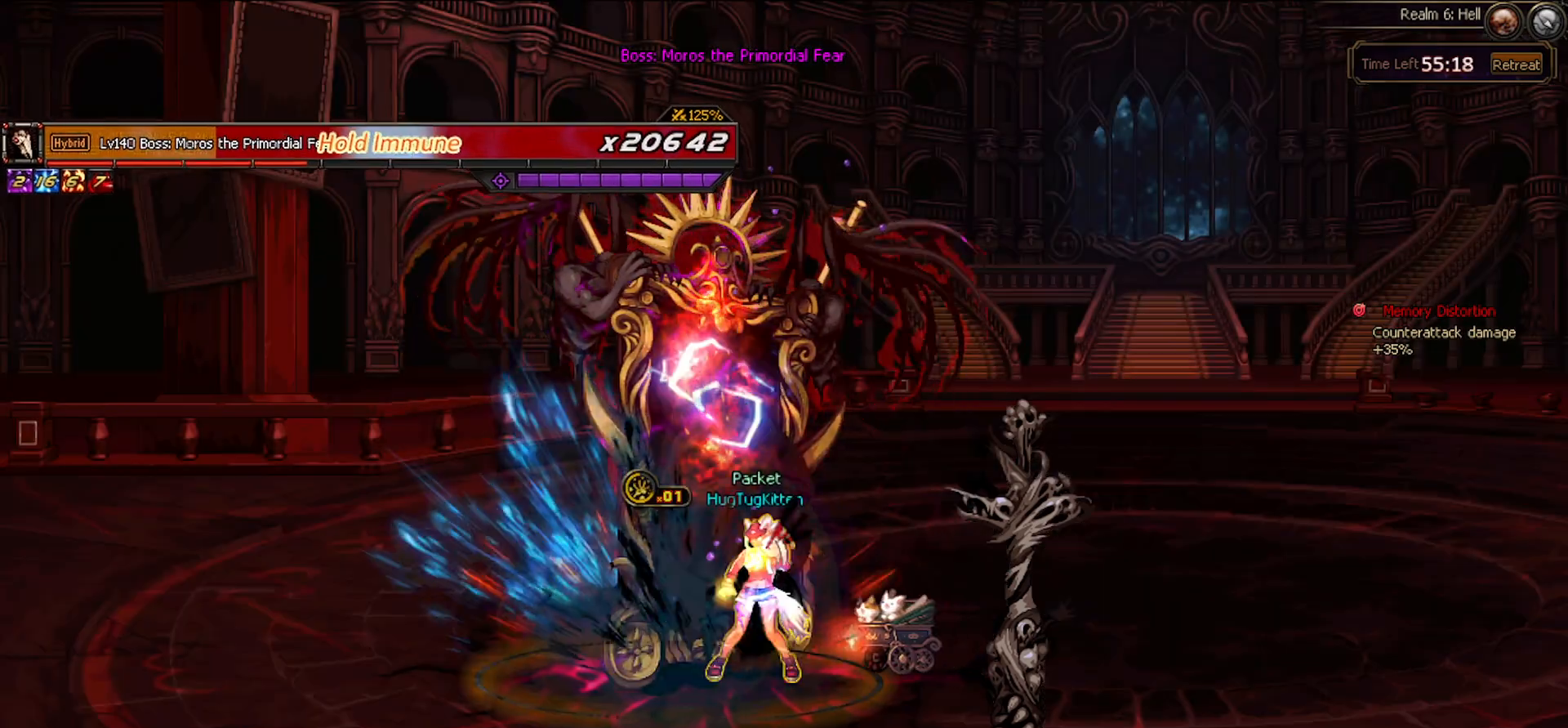
{"keys": [], "events": []}
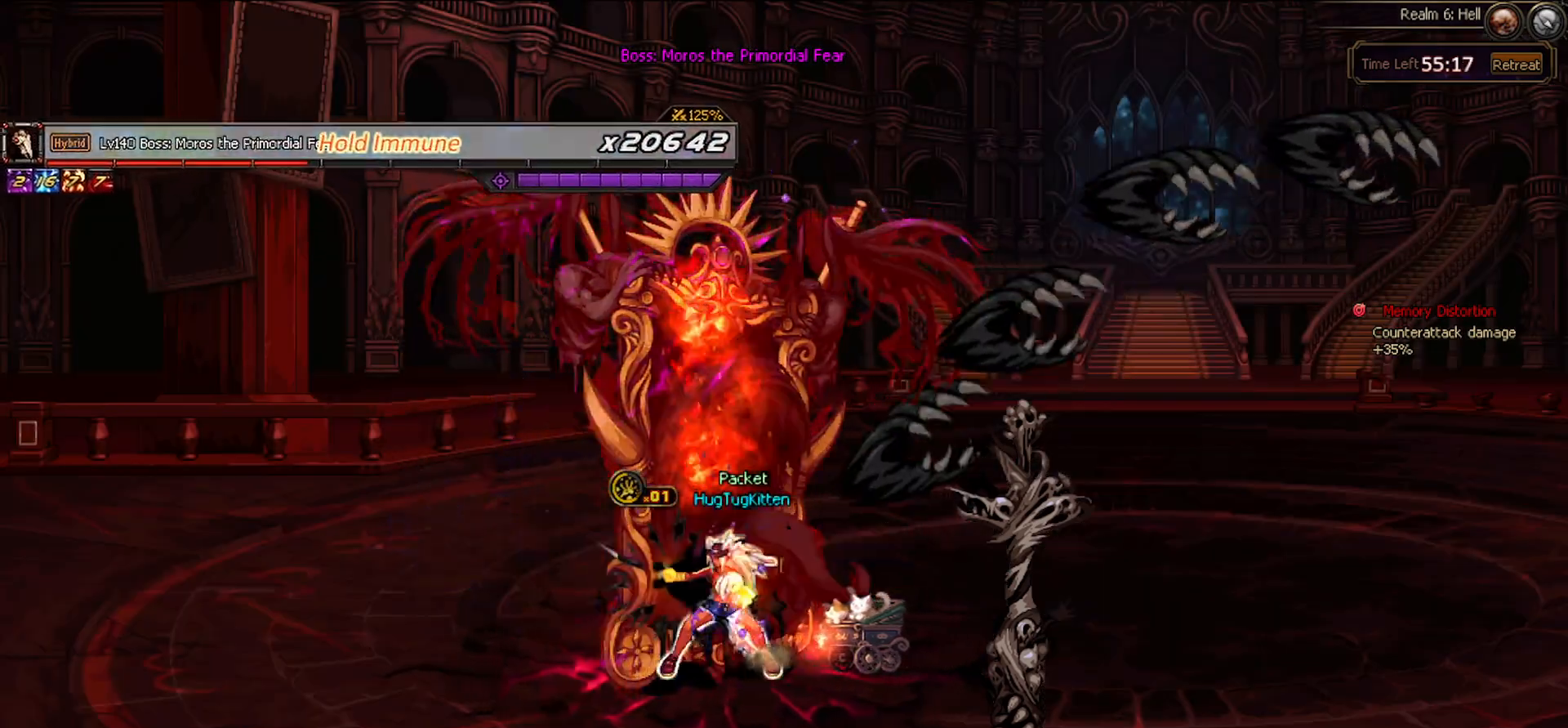
{"keys": [], "events": []}
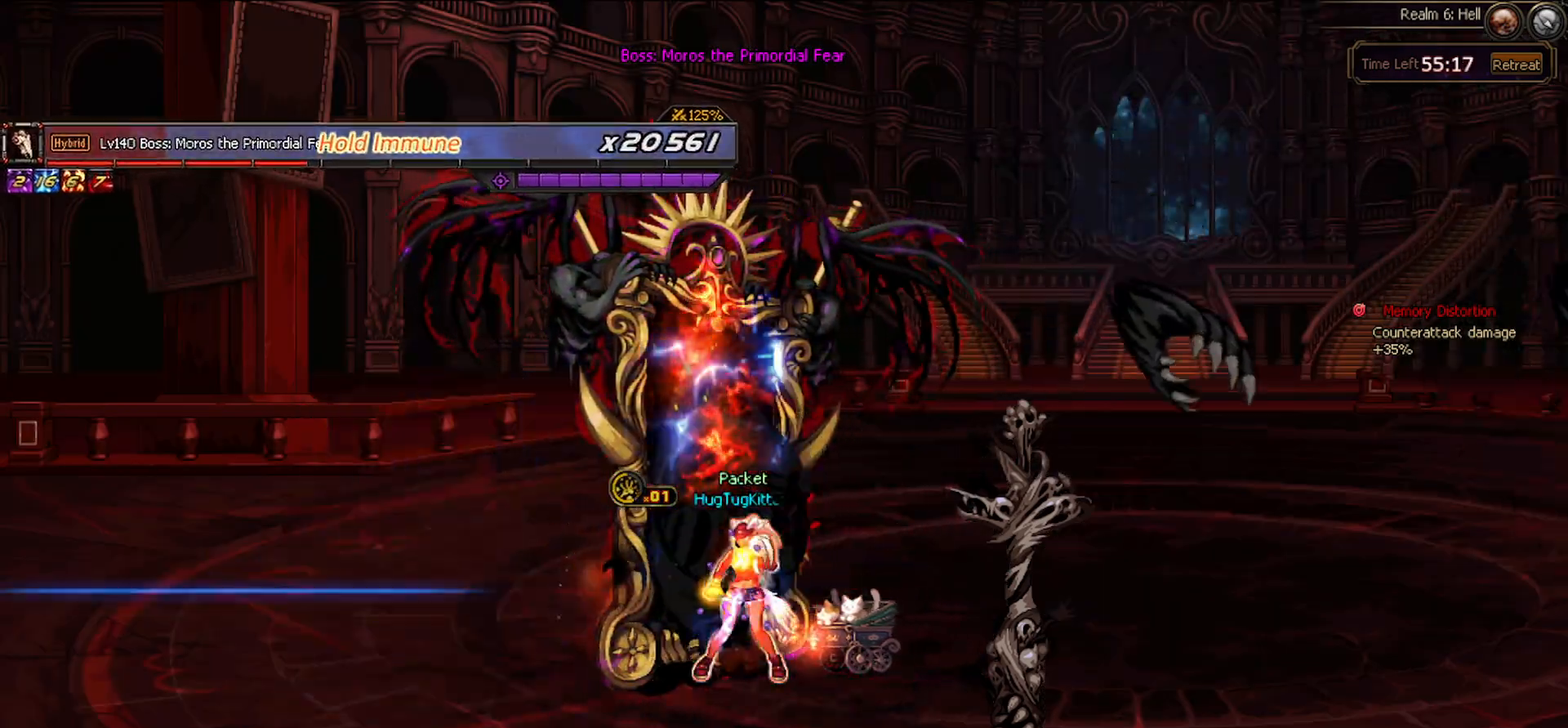
{"keys": [], "events": []}
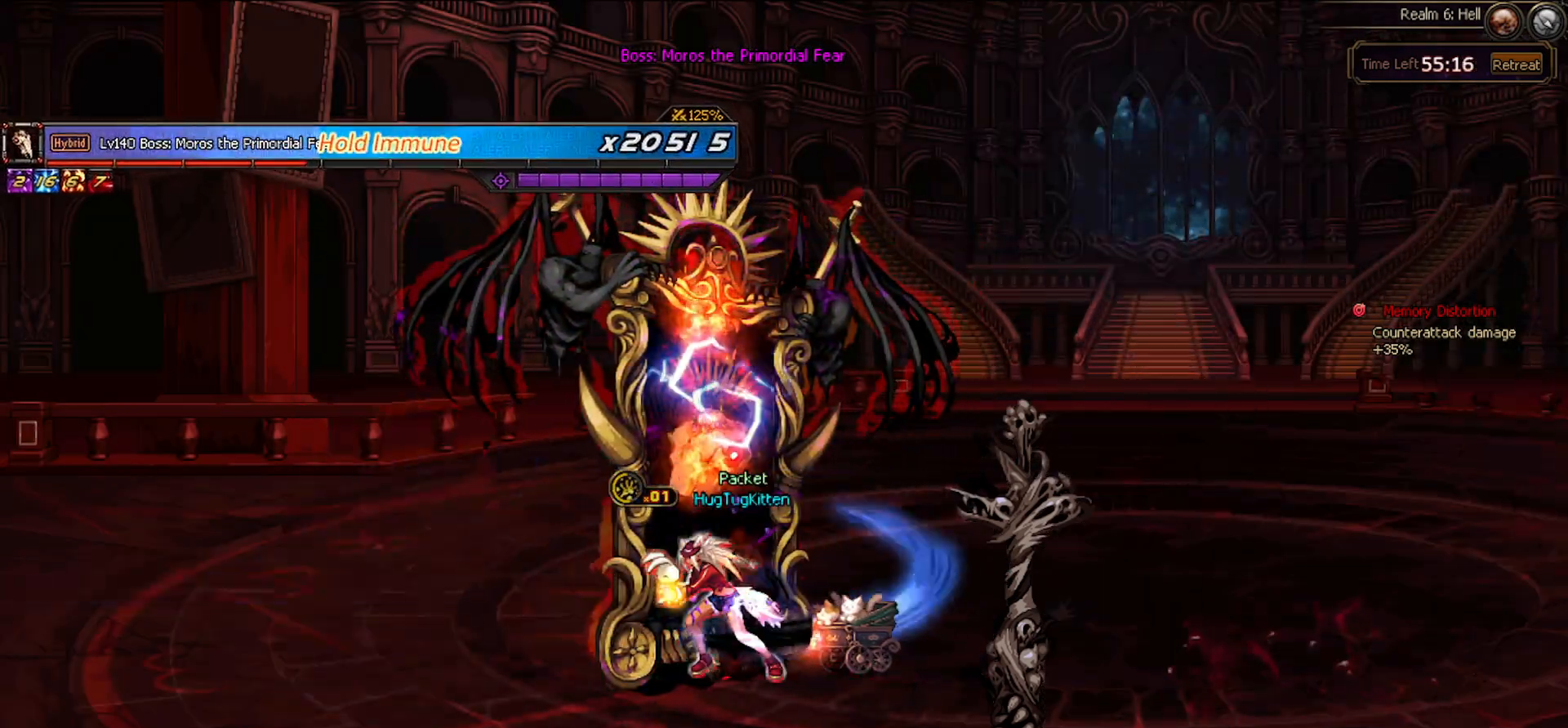
{"keys": [], "events": []}
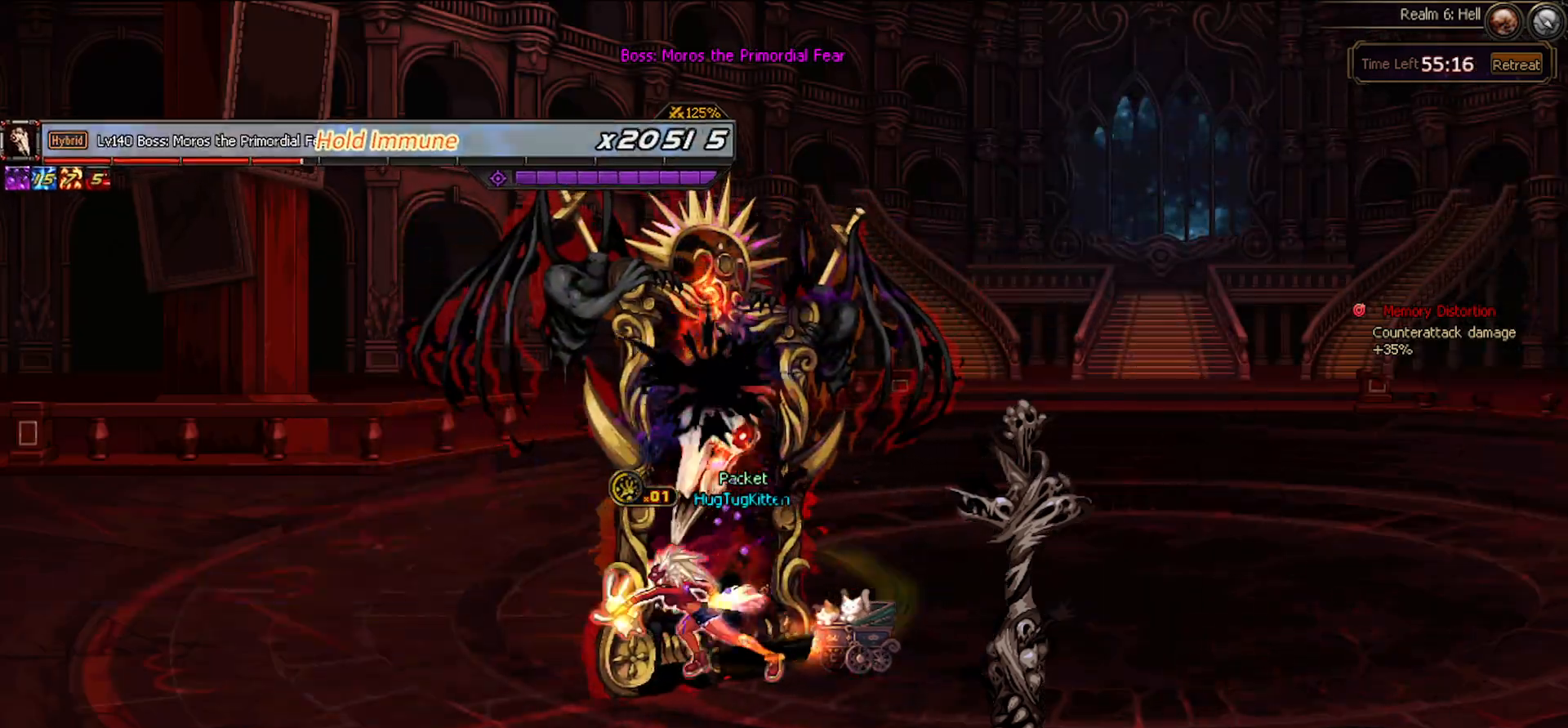
{"keys": [], "events": [[150, "left", "down"], [200, "z", "down"], [300, "z", "up"], [400, "z", "down"], [483, "left", "up"], [483, "z", "up"]]}
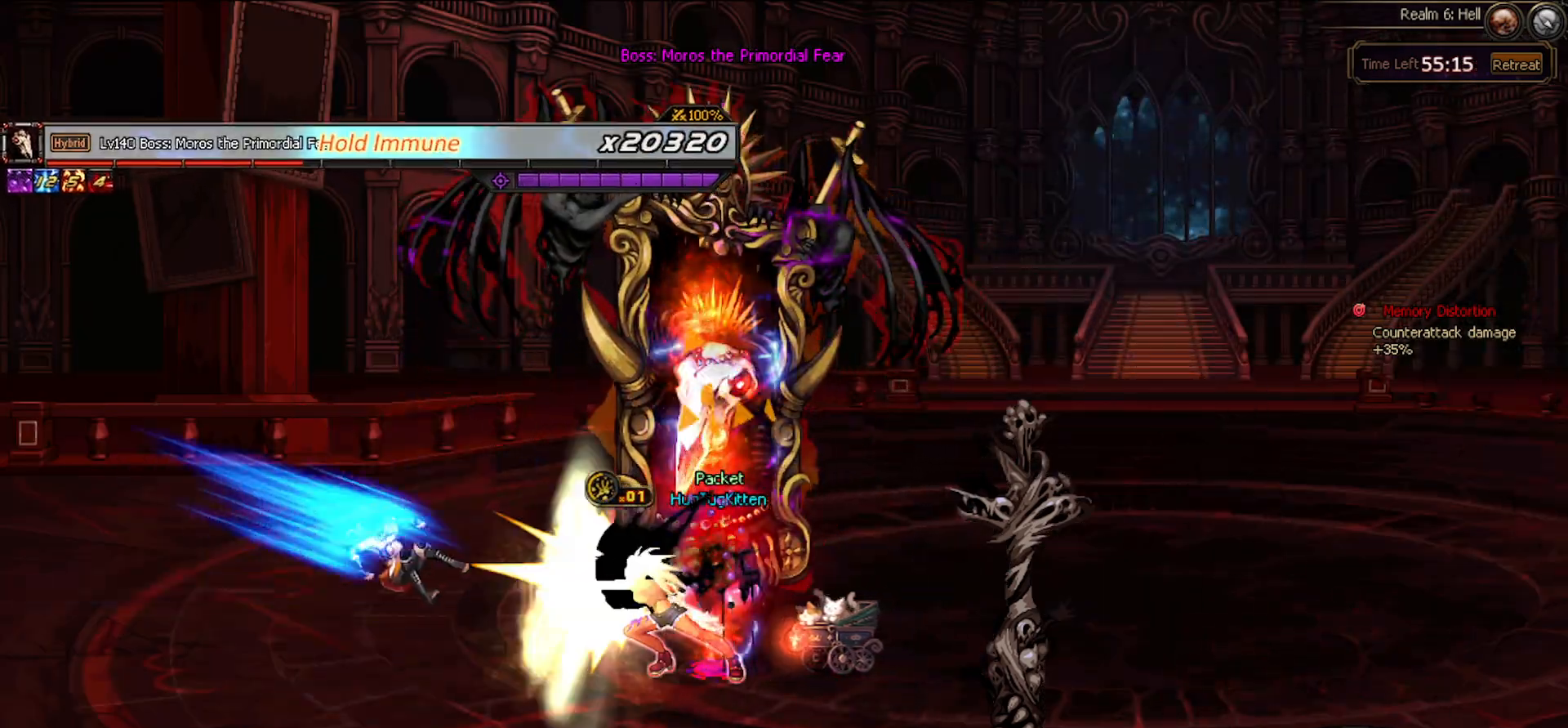
{"keys": [], "events": [[267, "left", "down"], [367, "right", "down"], [400, "left", "up"], [400, "x", "down"], [450, "right", "up"], [450, "x", "up"]]}
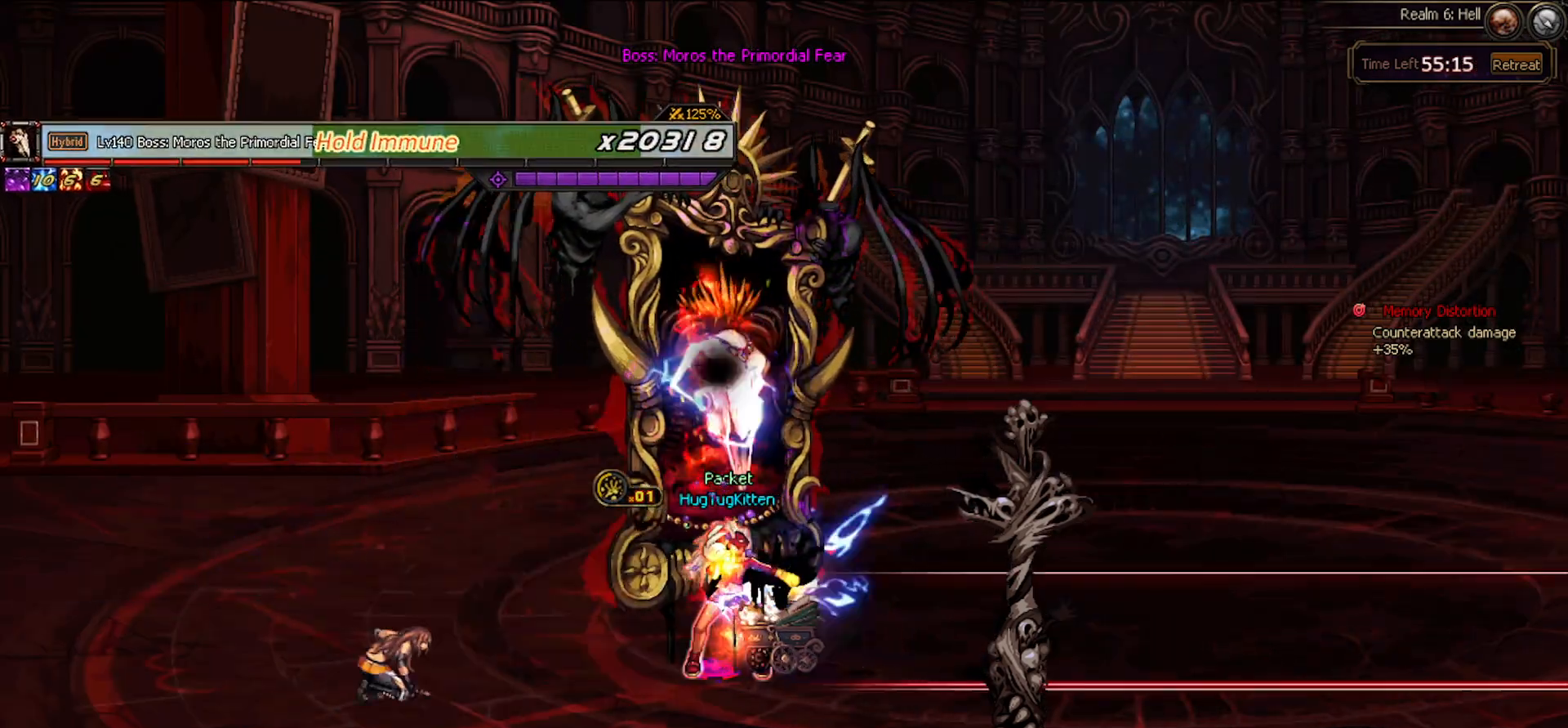
{"keys": [], "events": []}
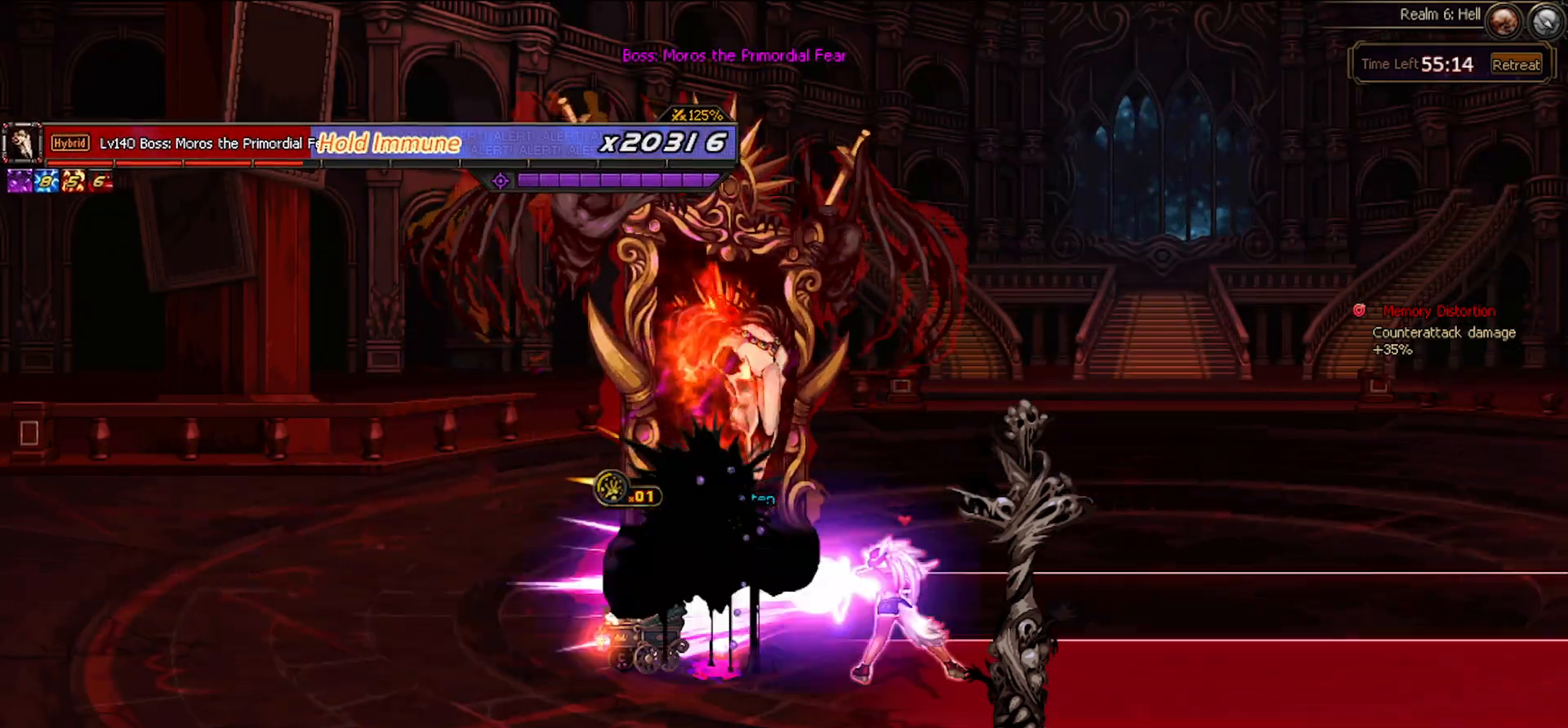
{"keys": [], "events": []}
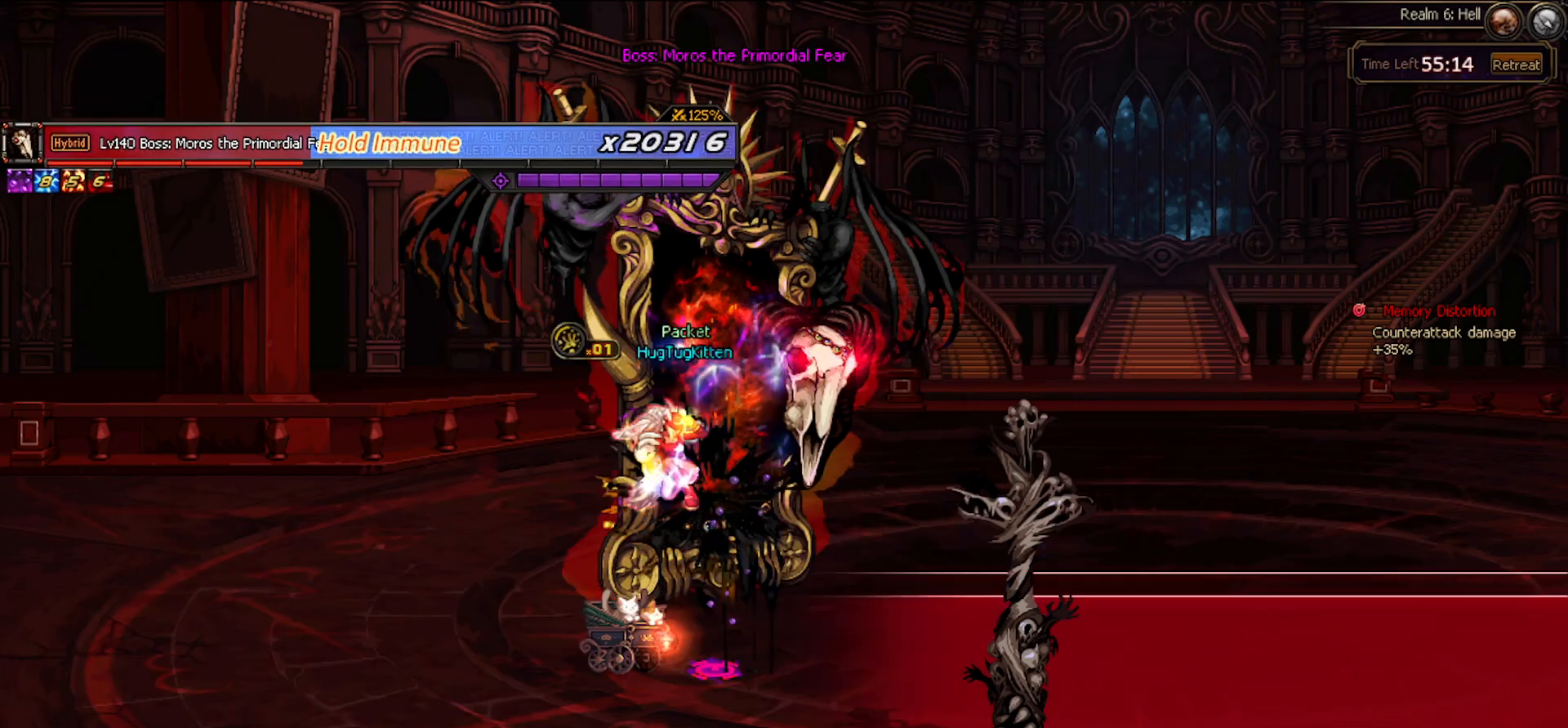
{"keys": ["right"]}
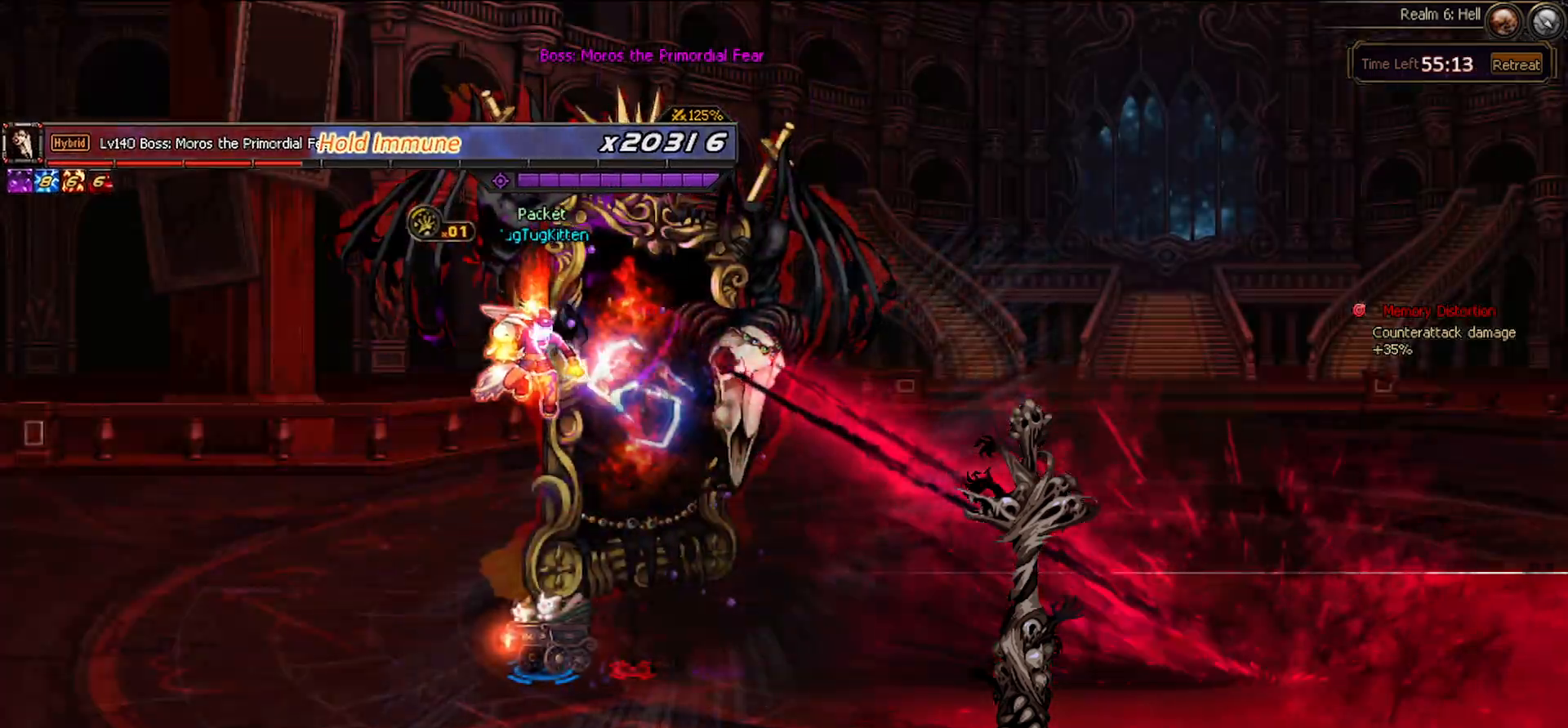
{"keys": [], "events": [[100, "right", "up"], [133, "right", "down"], [233, "right", "up"], [233, "space", "down"], [367, "space", "up"]]}
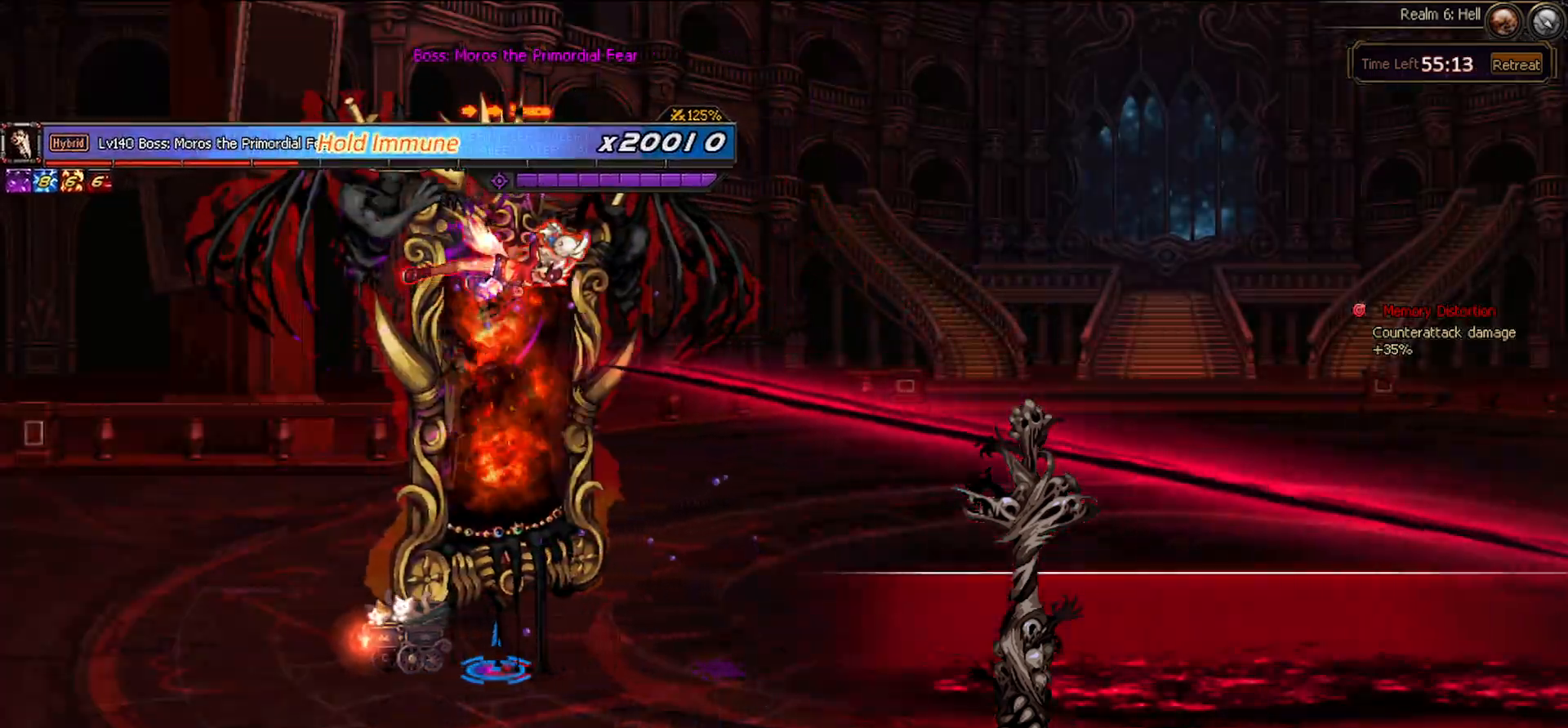
{"keys": ["right"]}
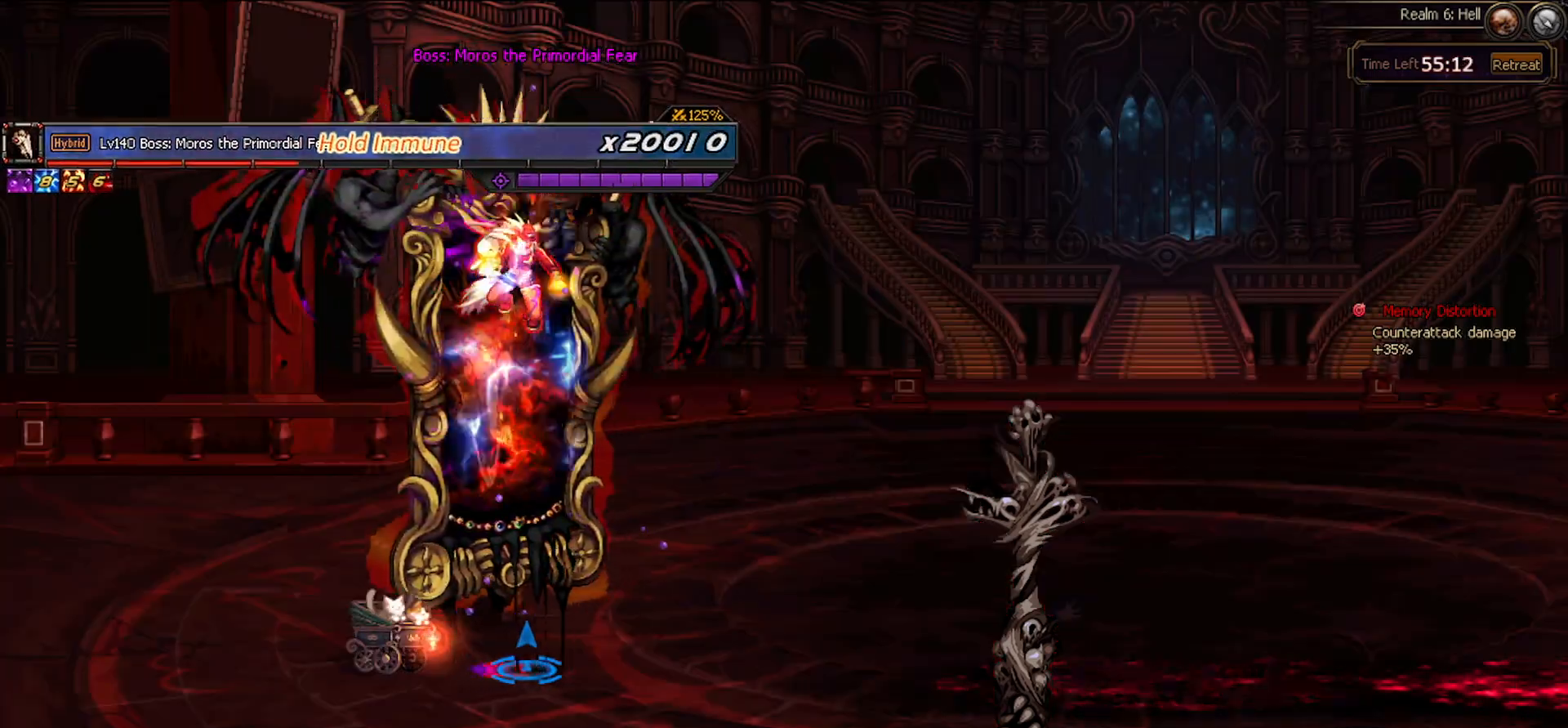
{"keys": [], "events": [[167, "left", "down"], [167, "right", "up"], [267, "left", "up"], [400, "c", "down"], [500, "c", "up"]]}
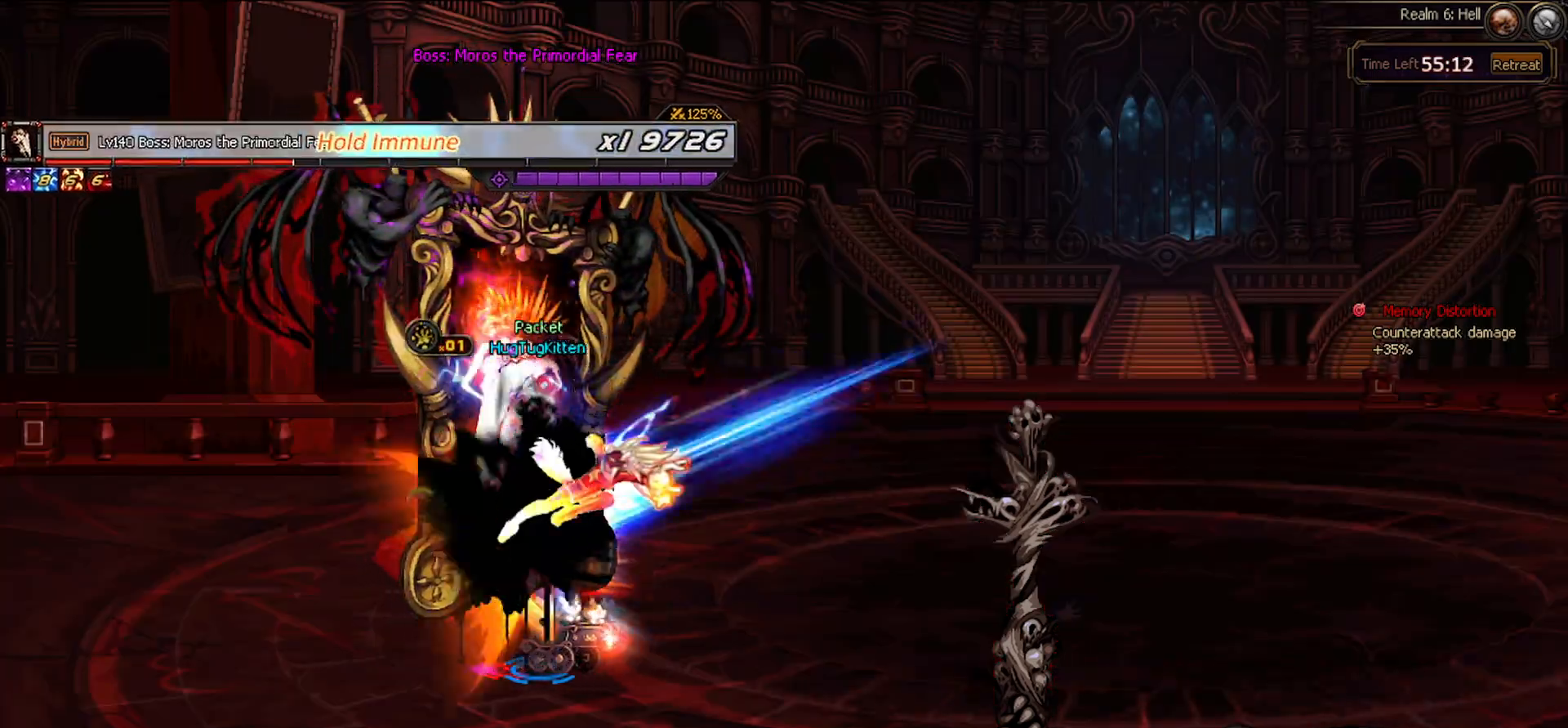
{"keys": [], "events": [[100, "c", "down"], [183, "c", "up"]]}
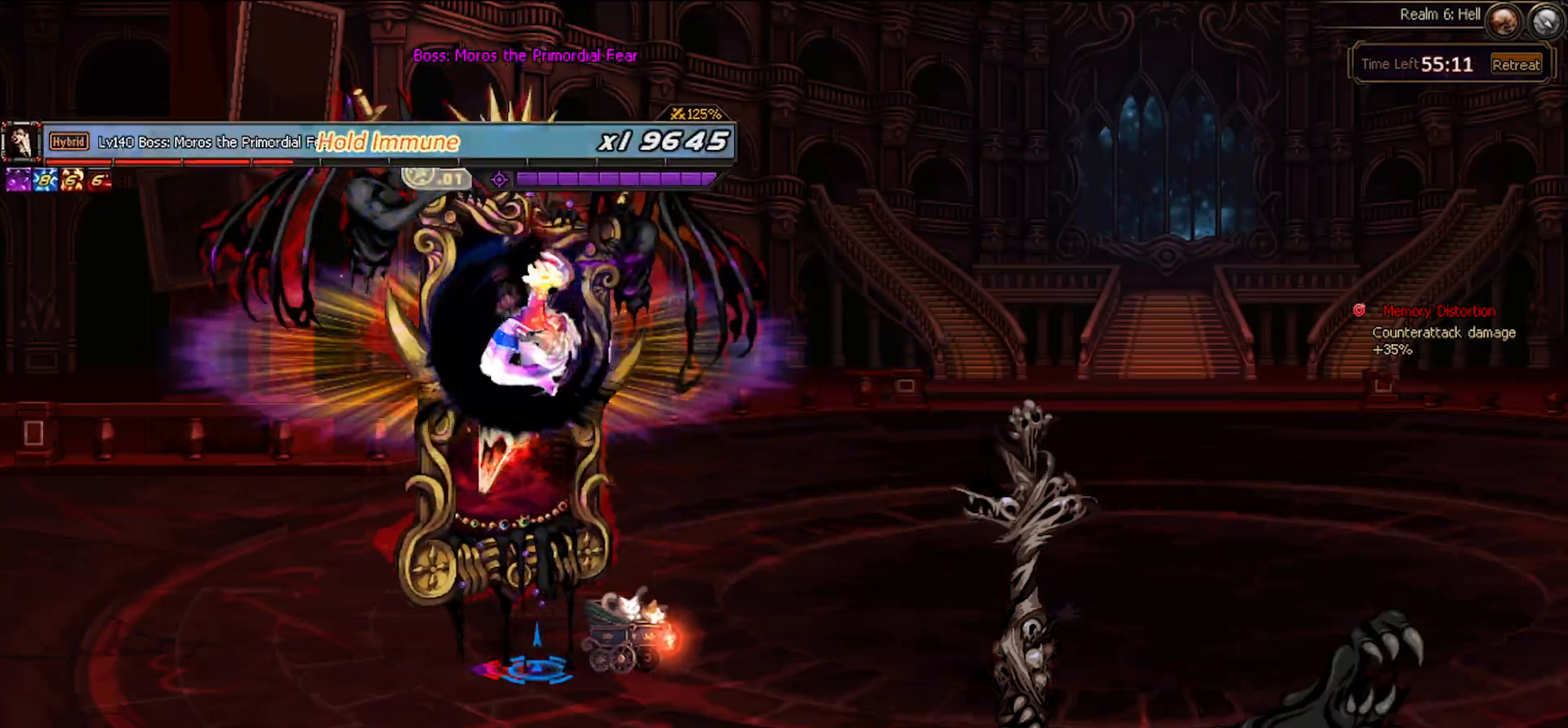
{"keys": [], "events": []}
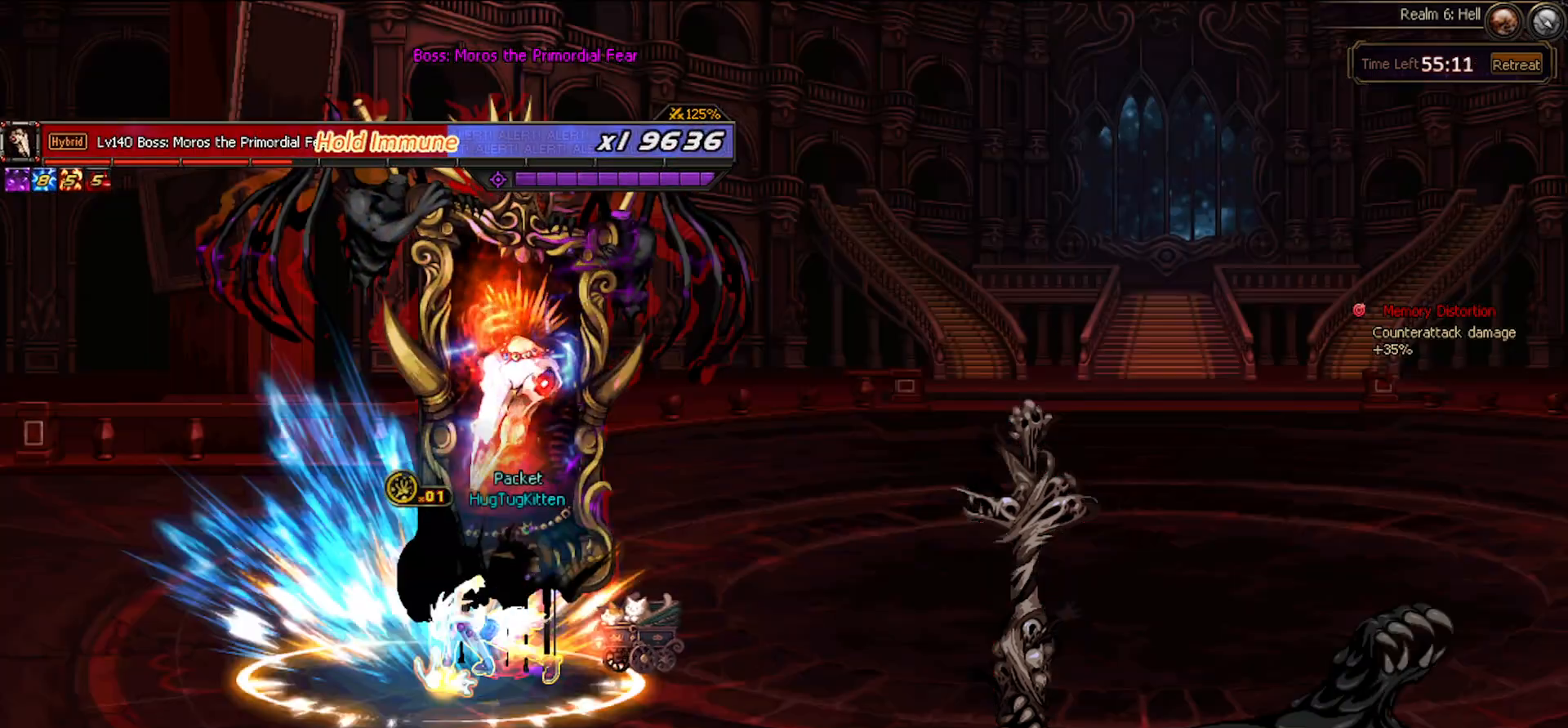
{"keys": [], "events": [[133, "x", "down"], [167, "x", "up"], [217, "down", "down"], [267, "up", "down"], [317, "down", "up"], [317, "z", "down"], [417, "up", "up"], [417, "z", "up"]]}
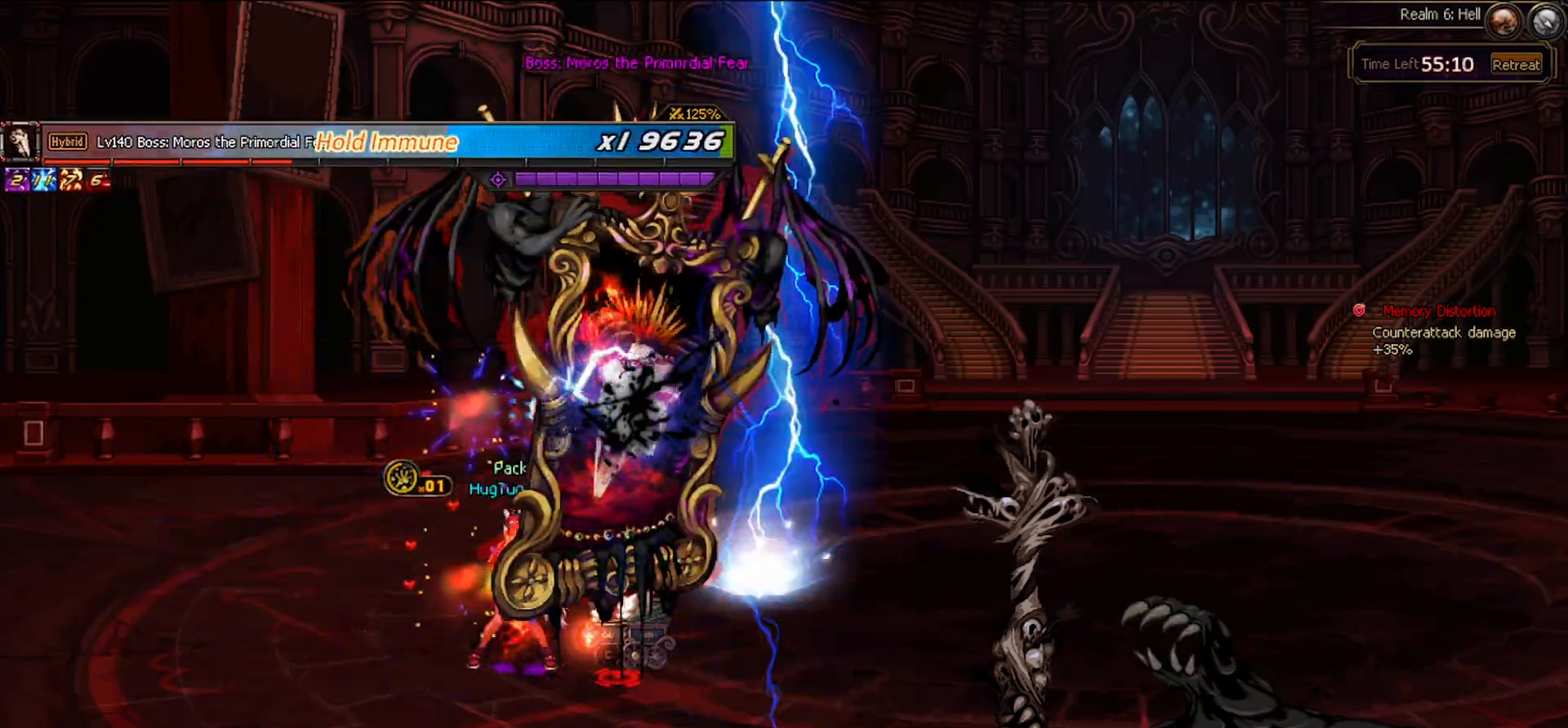
{"keys": ["right"], "events": [[183, "right", "down"], [283, "right", "up"], [367, "right", "down"]]}
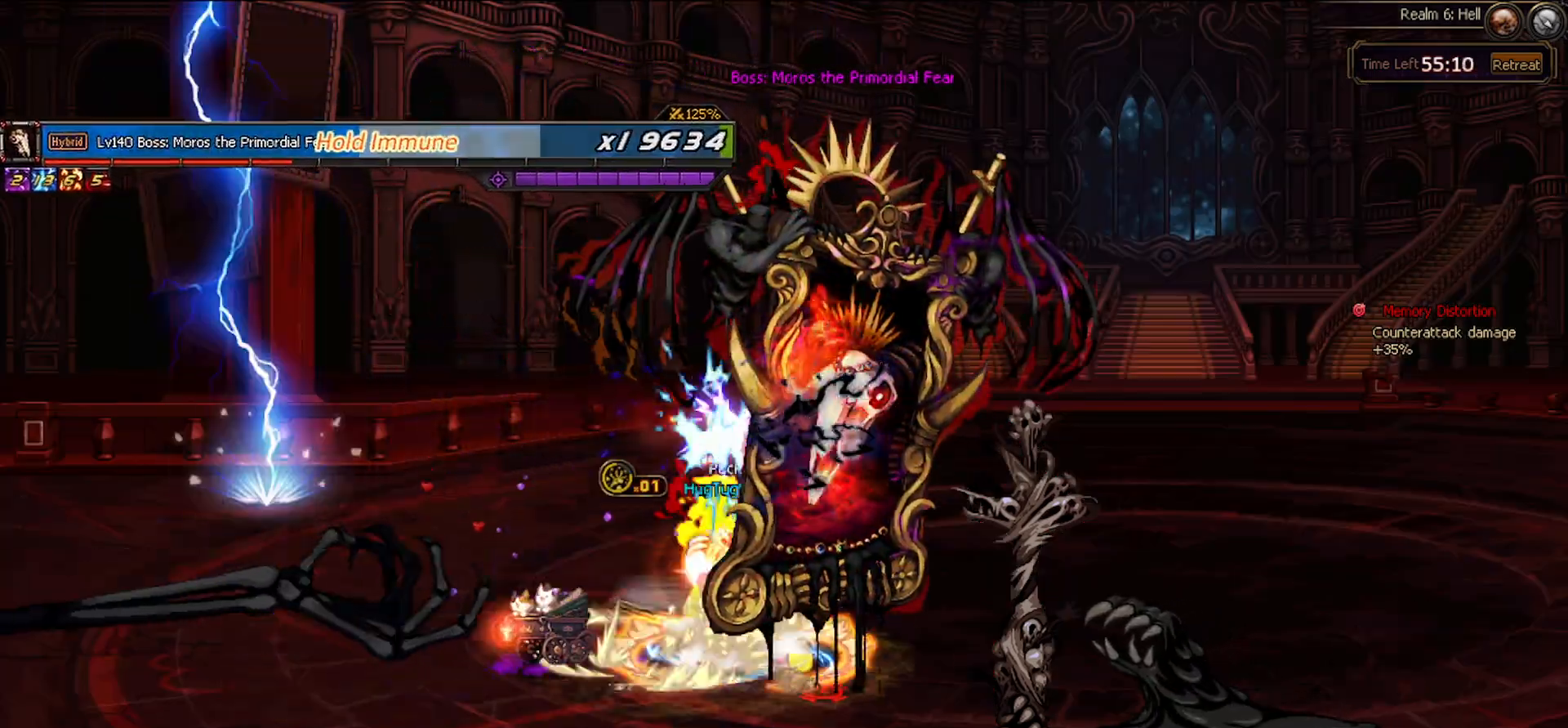
{"keys": [], "events": [[300, "right", "up"]]}
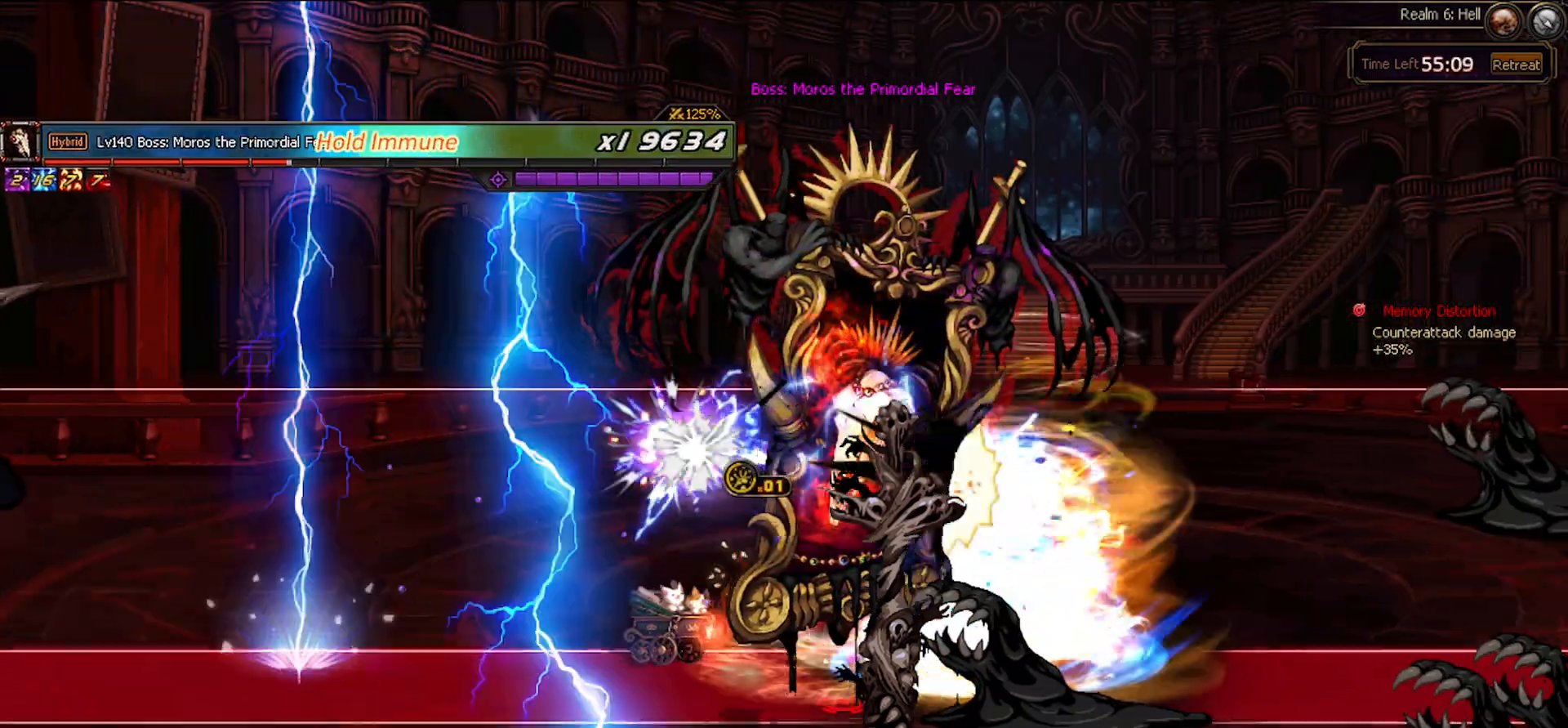
{"keys": ["down", "right"], "events": [[83, "right", "down"], [183, "right", "up"], [217, "right", "down"], [500, "down", "down"]]}
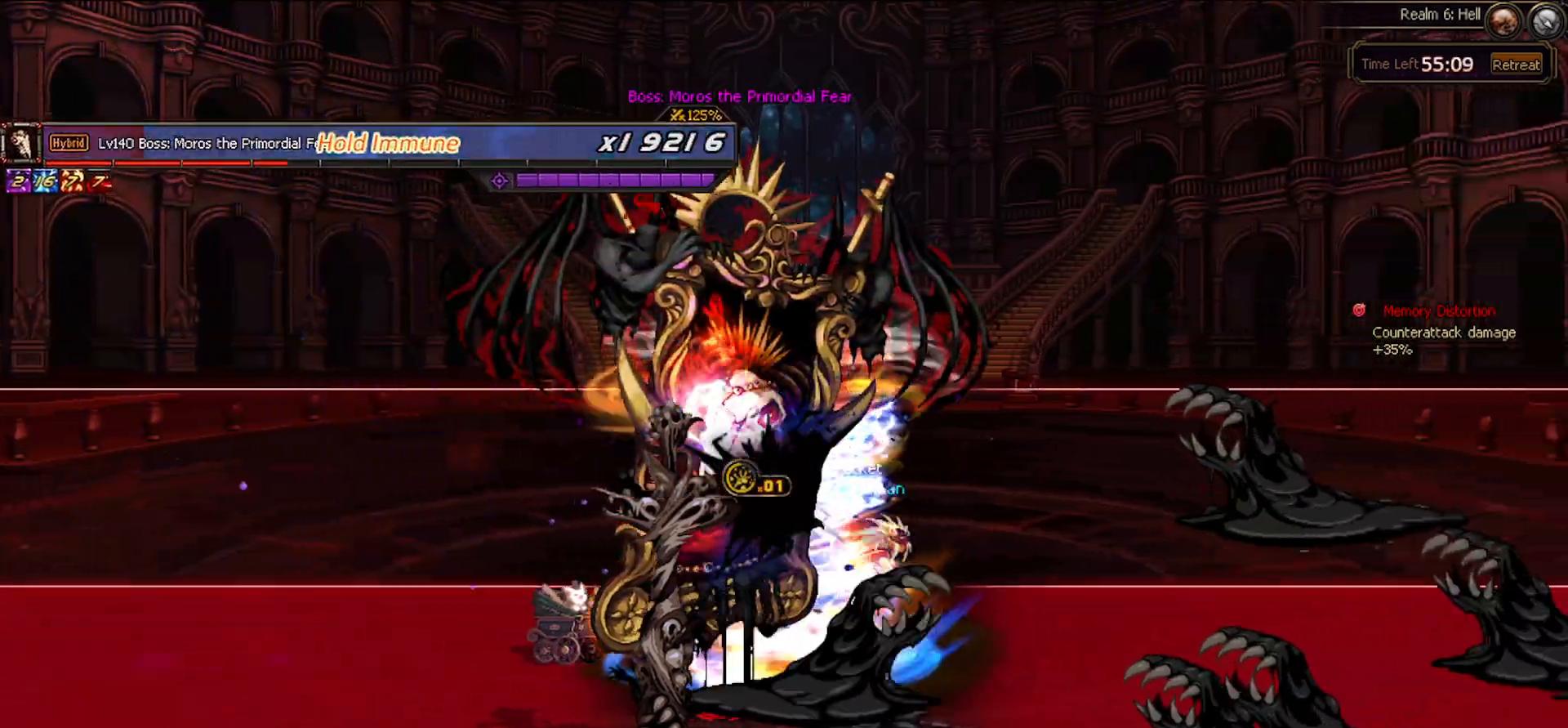
{"keys": [], "events": [[17, "right", "up"], [100, "left", "down"], [183, "down", "up"], [283, "left", "up"]]}
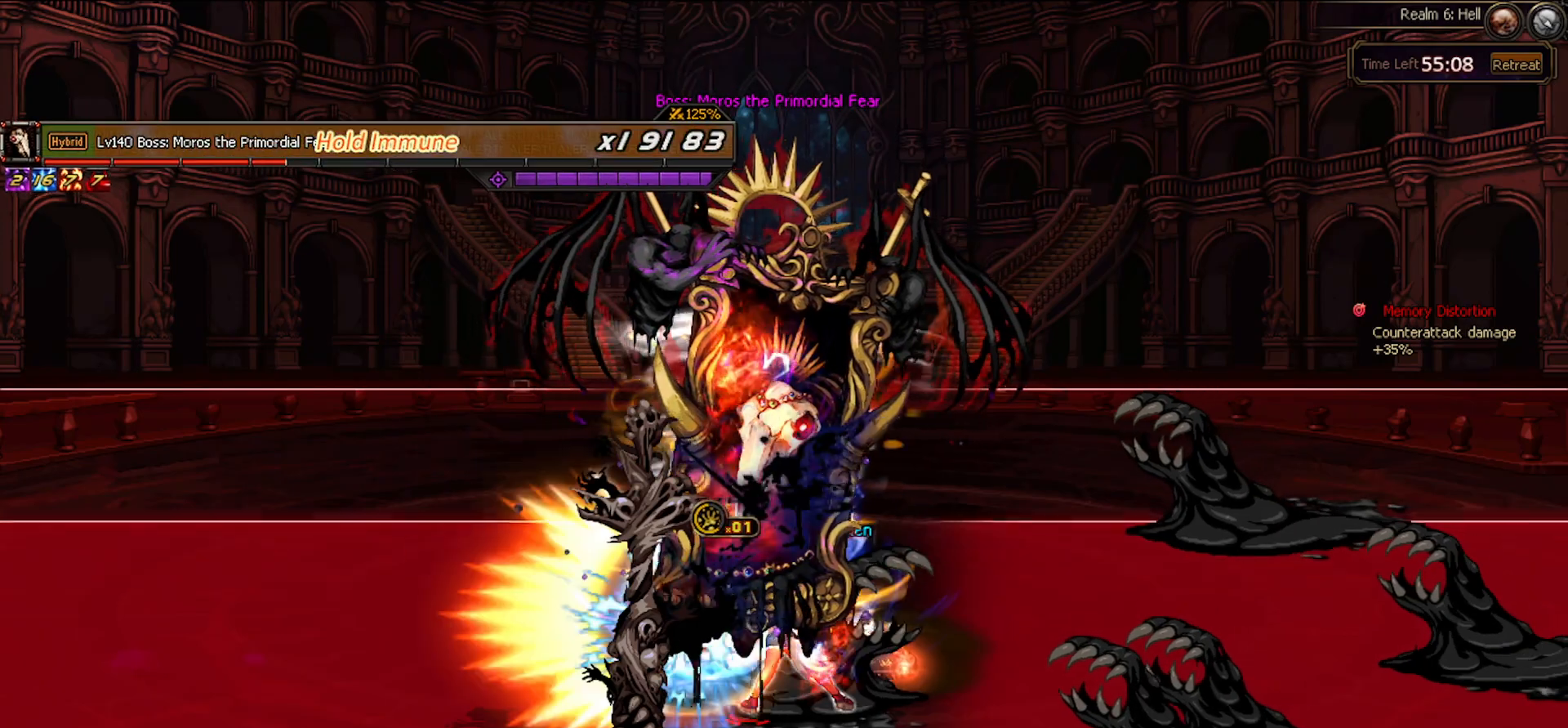
{"keys": [], "events": []}
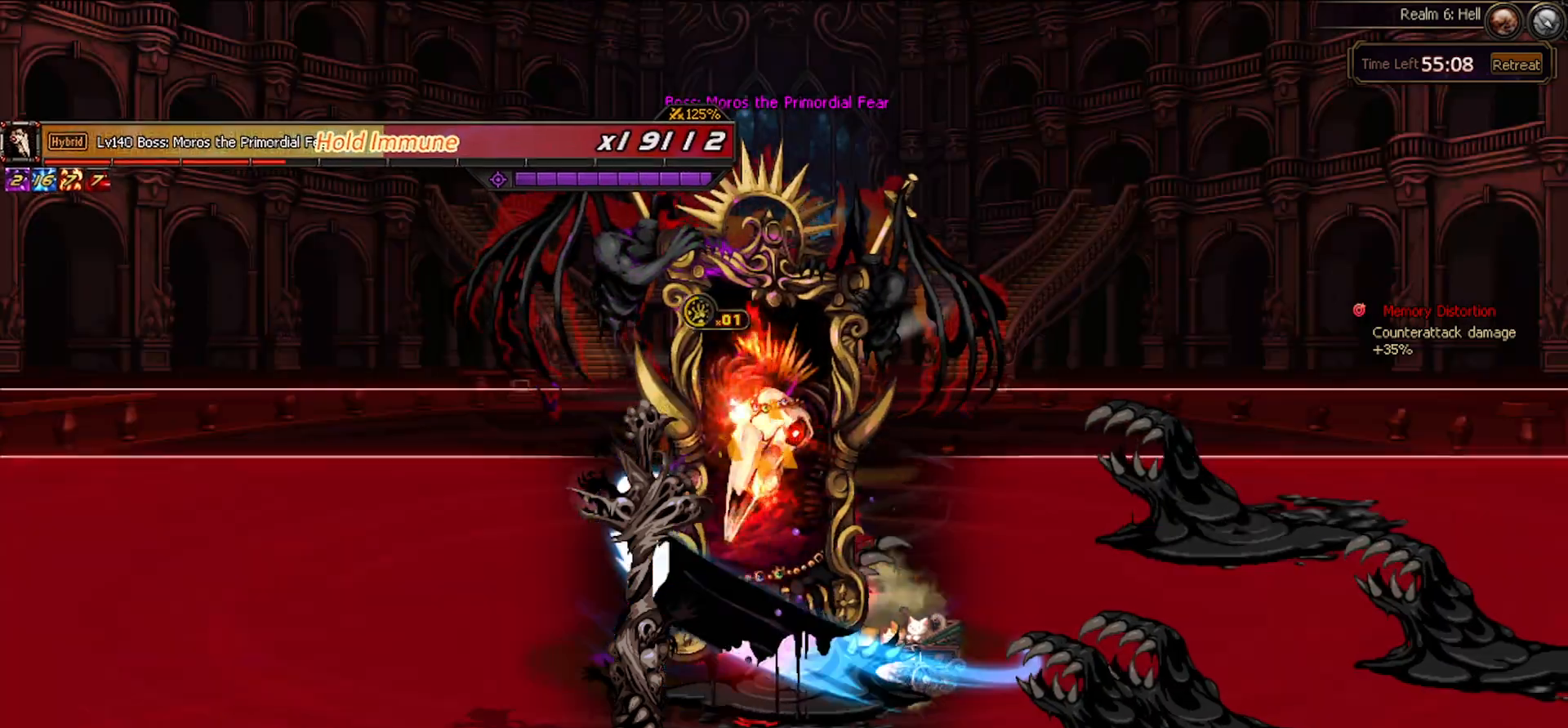
{"keys": [], "events": []}
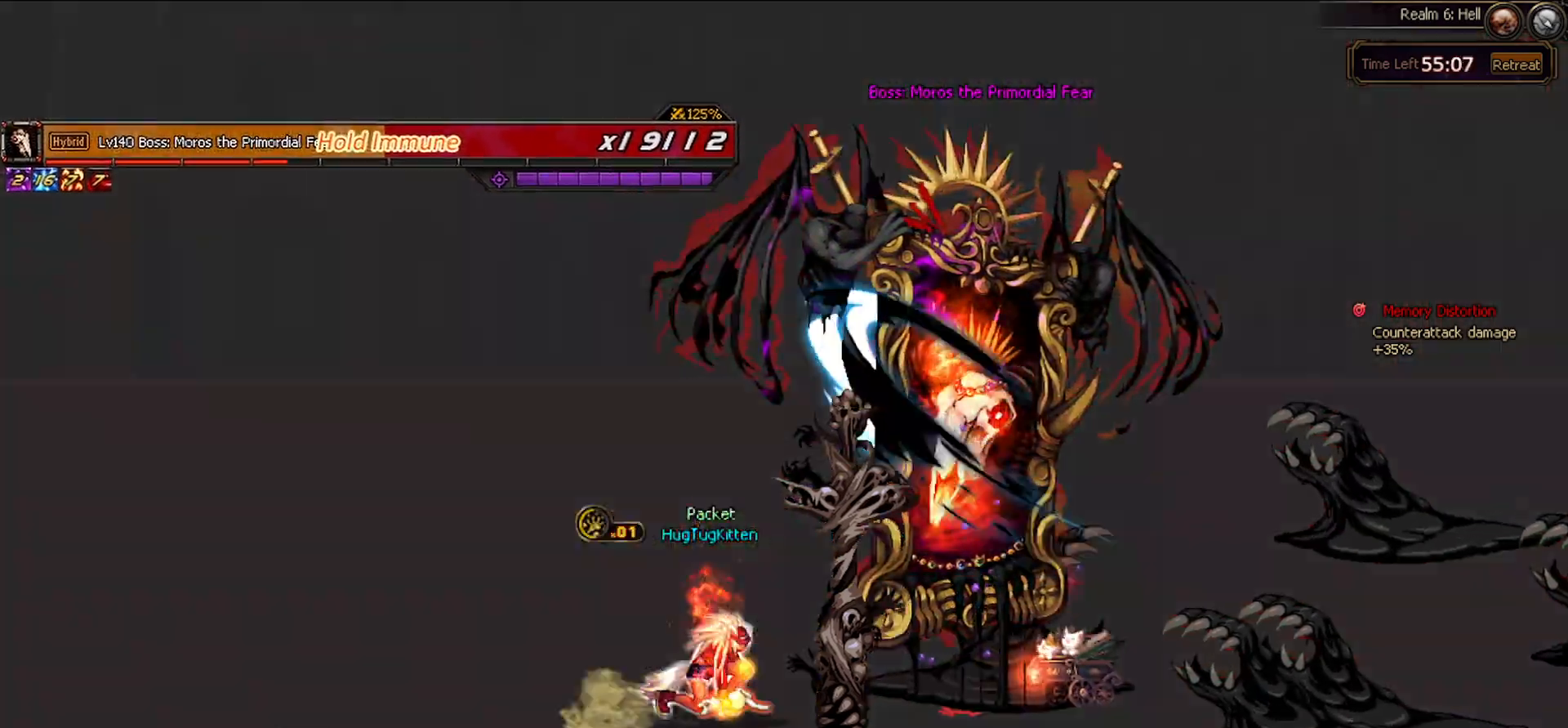
{"keys": [], "events": [[133, "right", "down"], [183, "right", "up"], [283, "right", "down"], [450, "right", "up"]]}
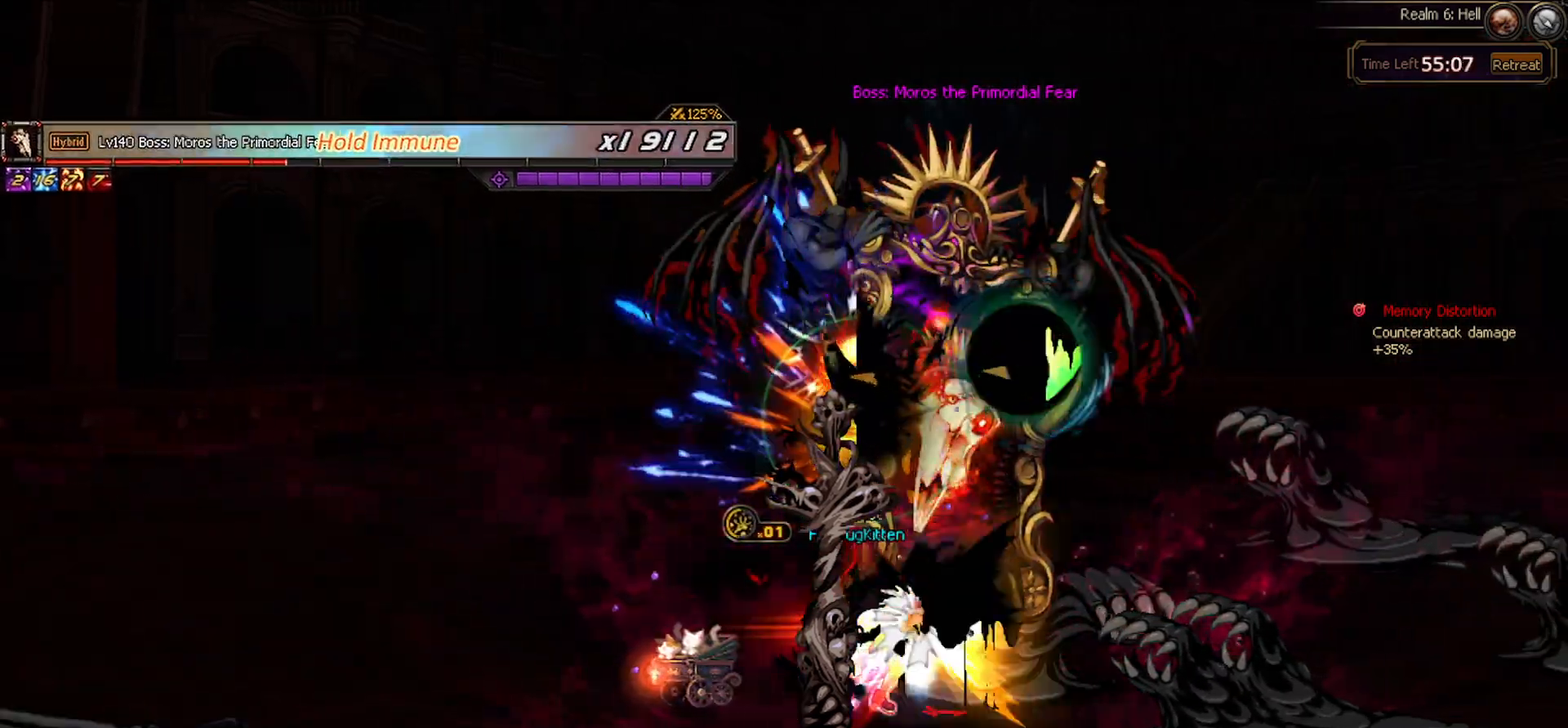
{"keys": [], "events": [[17, "down", "down"], [67, "right", "down"], [100, "down", "up"], [167, "right", "up"]]}